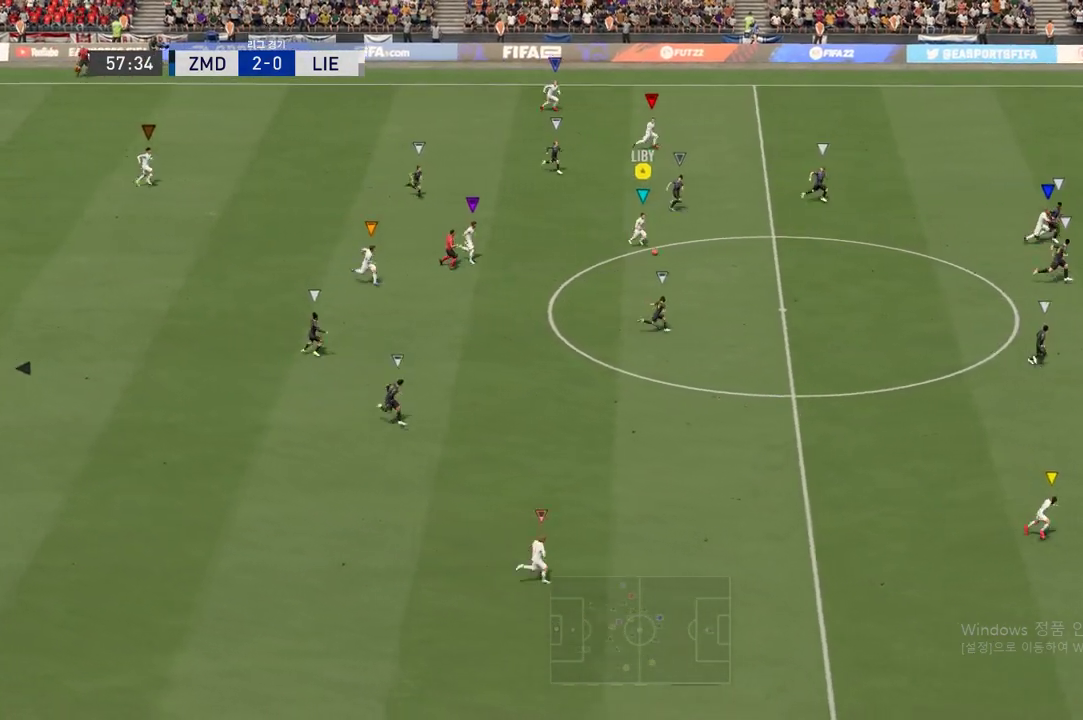
Gameplay with a controller (Xbox layout); each line is a JSON object with the inputs held at the frame after it. "events" lists button and stick changes between this image and that frame as [ms after this image, input, new state], when the widget could be followed in between. Not read: L3 R3.
{"buttons": ["Y", "R1", "R2"], "left_stick": "up-right", "right_stick": "center", "events": [[84, "left_stick", "center"], [267, "left_stick", "right"], [301, "R1", "down"], [301, "Y", "down"], [367, "left_stick", "up-right"]]}
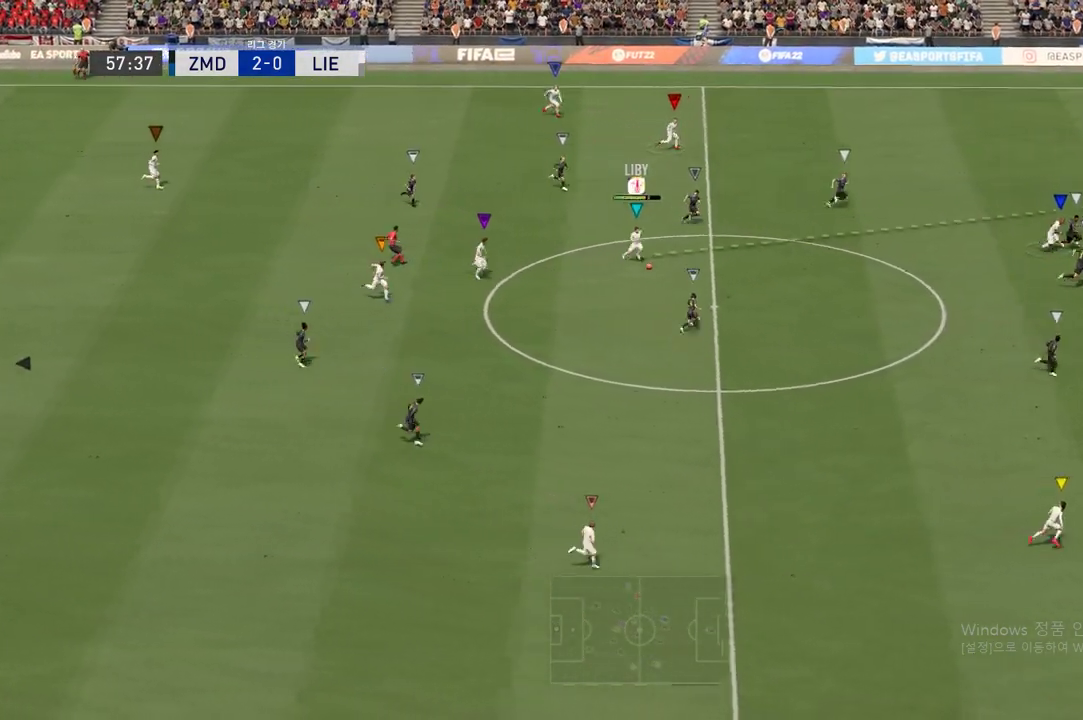
{"buttons": ["R1", "R2"], "left_stick": "up-right", "right_stick": "center", "events": [[150, "Y", "up"], [183, "Y", "down"], [383, "Y", "up"]]}
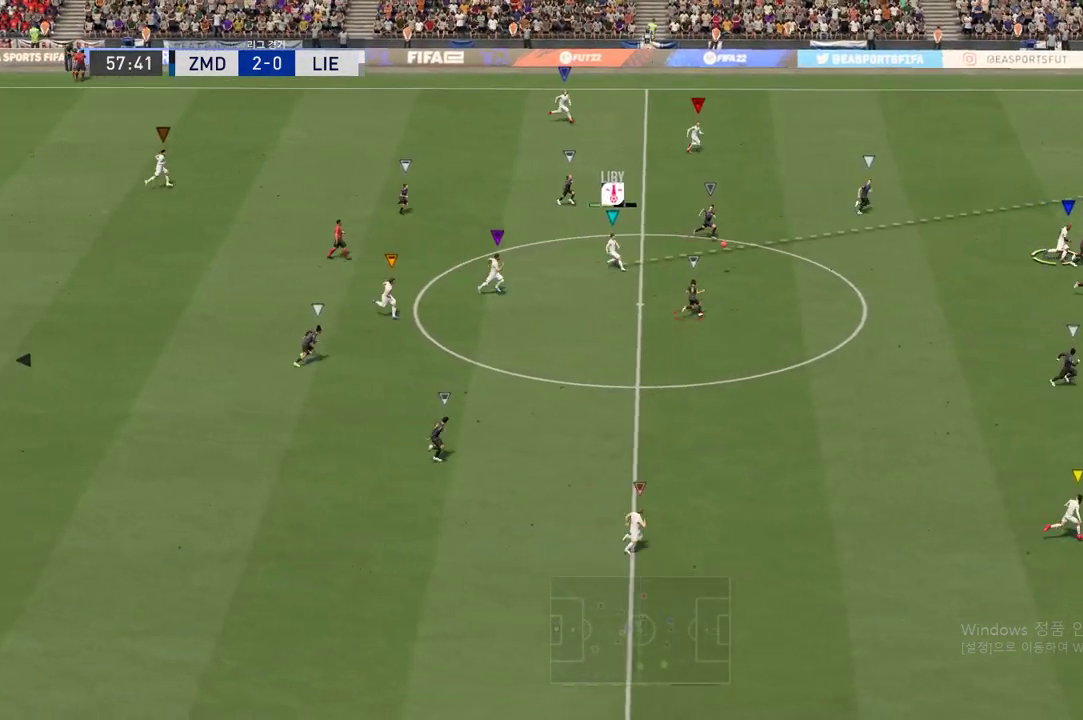
{"buttons": ["R2"], "left_stick": "up-right", "right_stick": "center", "events": [[484, "R1", "up"]]}
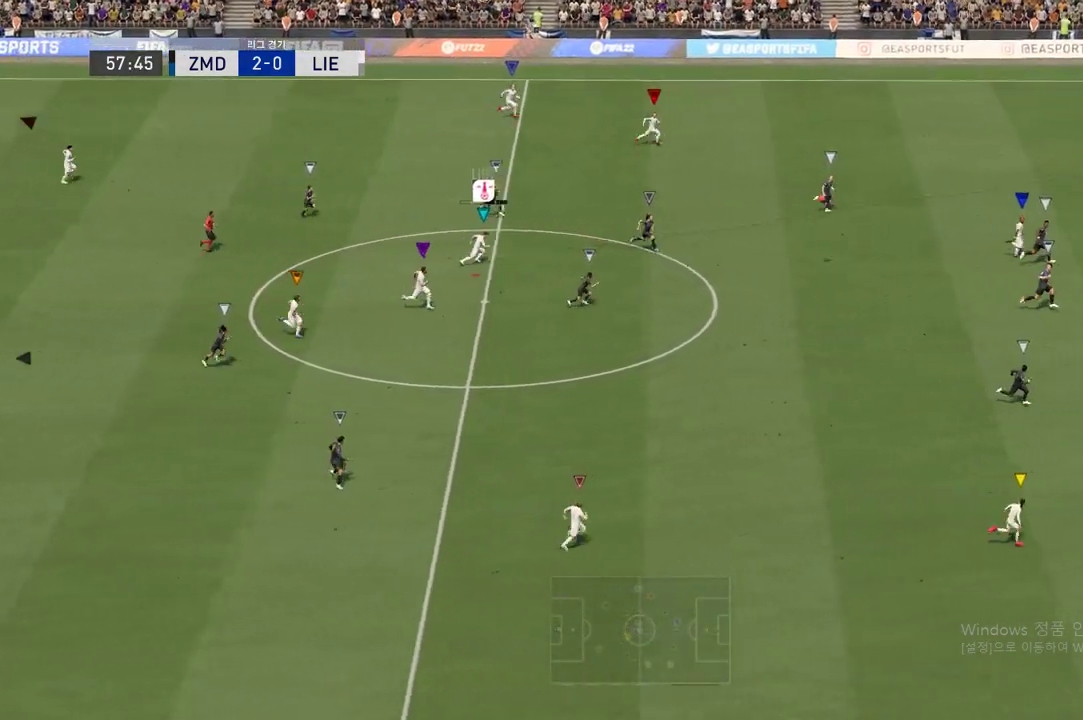
{"buttons": ["R2"], "left_stick": "up-right", "right_stick": "center", "events": [[183, "left_stick", "right"], [300, "left_stick", "up-right"]]}
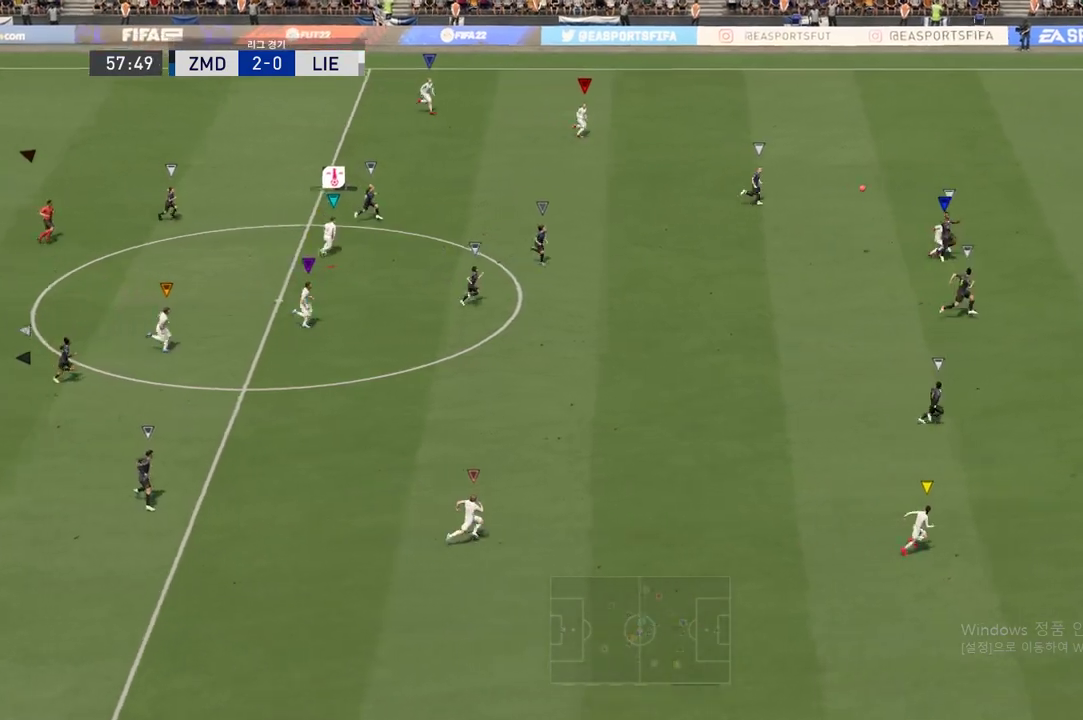
{"buttons": ["R2"], "left_stick": "up-right", "right_stick": "center", "events": []}
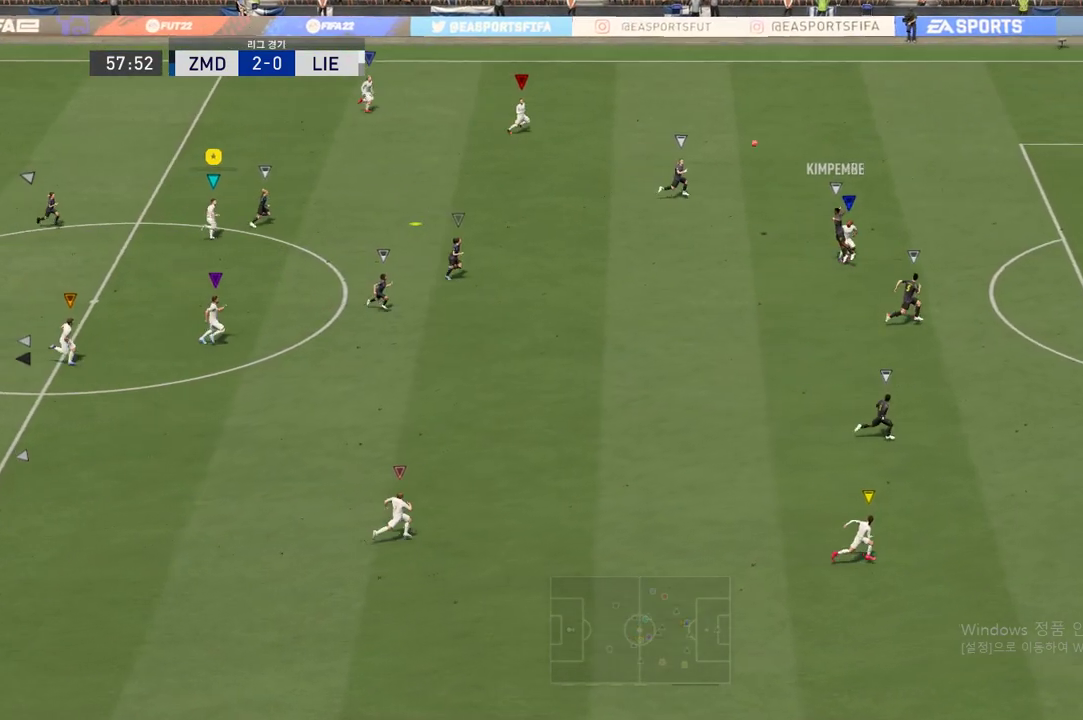
{"buttons": [], "left_stick": "center", "right_stick": "center", "events": [[350, "left_stick", "center"], [467, "R2", "up"]]}
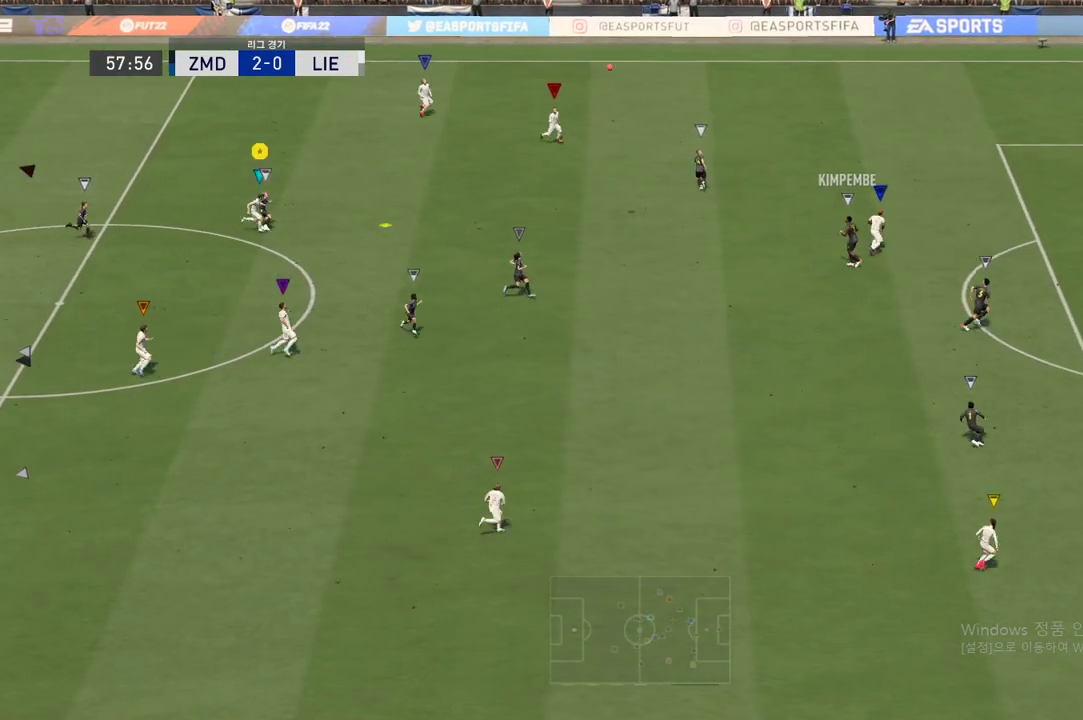
{"buttons": ["A", "L2", "R1"], "left_stick": "up-right", "right_stick": "center", "events": [[384, "L2", "down"], [434, "left_stick", "up-right"], [467, "A", "down"], [467, "R1", "down"]]}
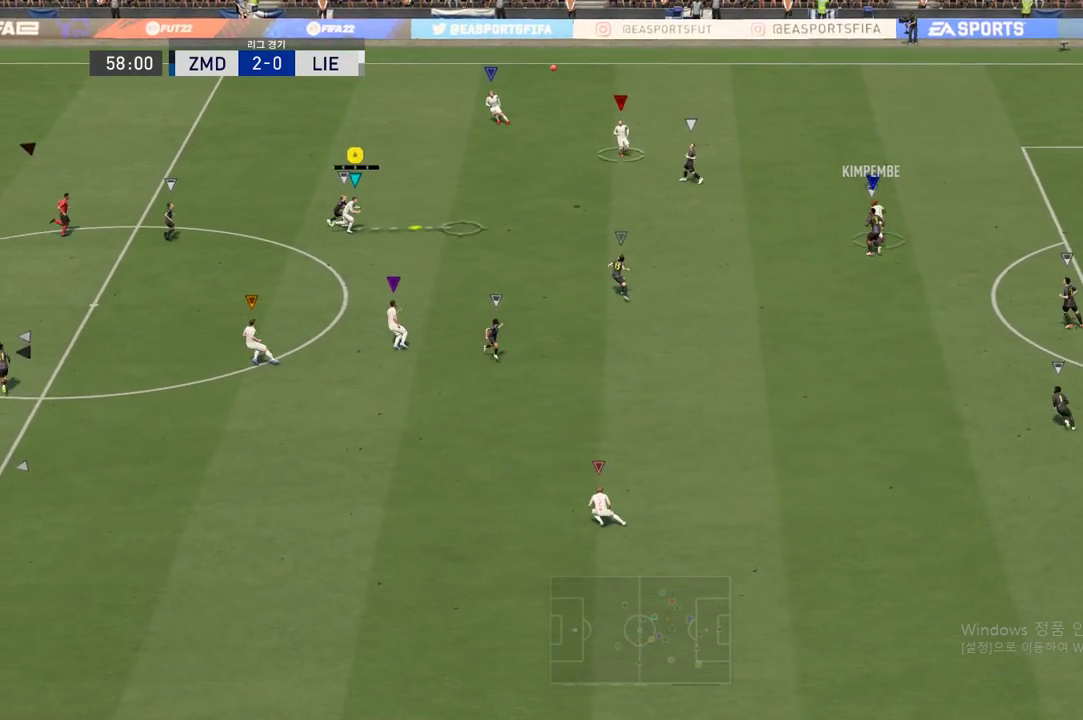
{"buttons": [], "left_stick": "up-right", "right_stick": "center", "events": [[217, "A", "up"], [217, "R1", "up"], [283, "L2", "up"]]}
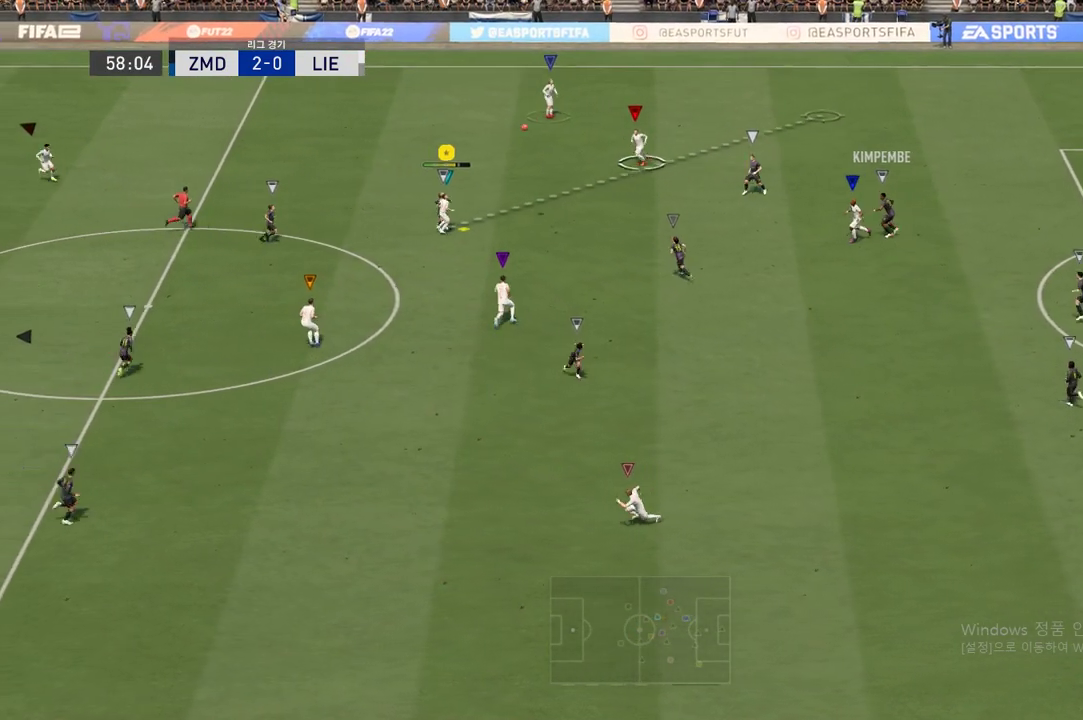
{"buttons": [], "left_stick": "up-right", "right_stick": "center", "events": []}
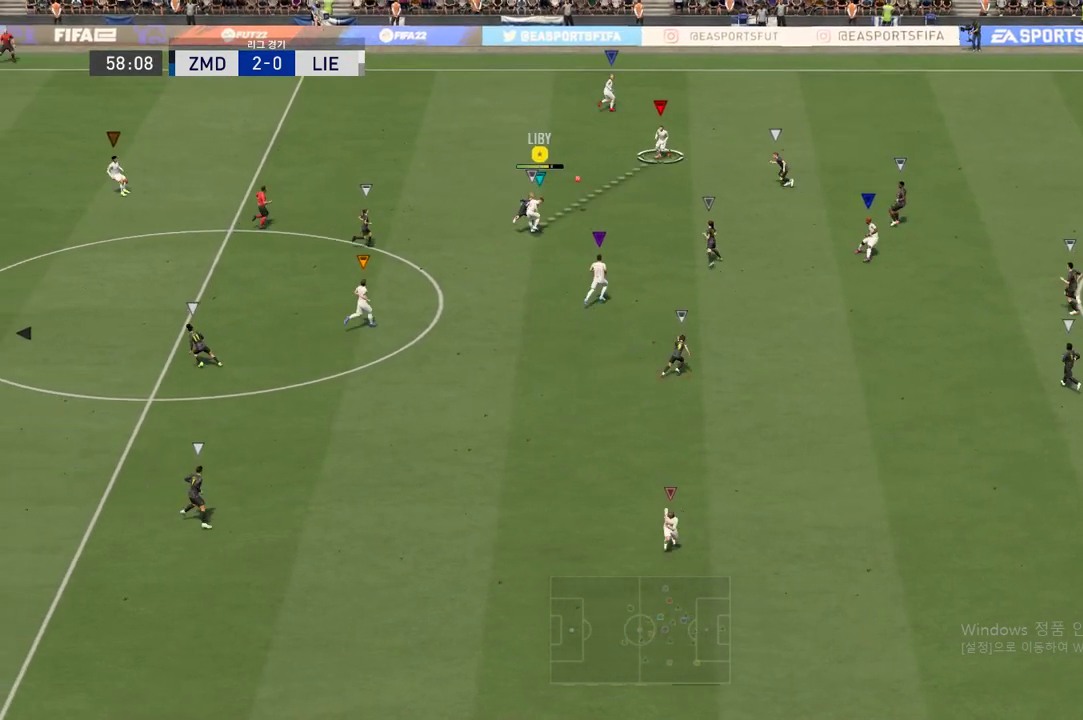
{"buttons": [], "left_stick": "up-right", "right_stick": "center", "events": []}
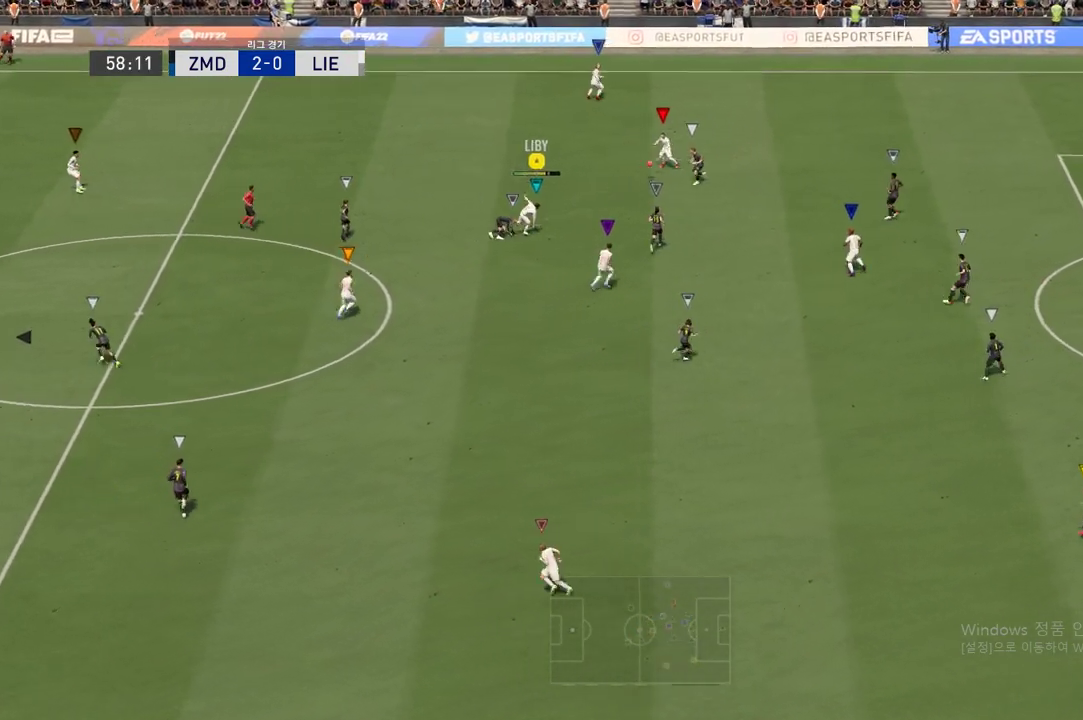
{"buttons": [], "left_stick": "up-right", "right_stick": "center", "events": []}
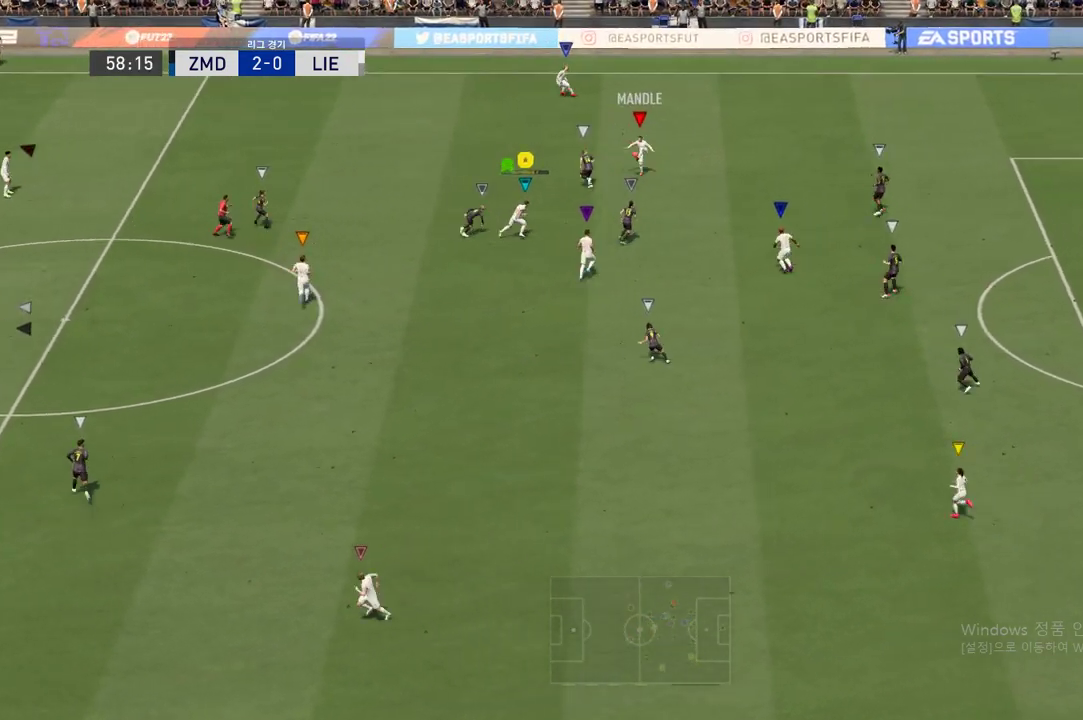
{"buttons": [], "left_stick": "up-right", "right_stick": "center", "events": []}
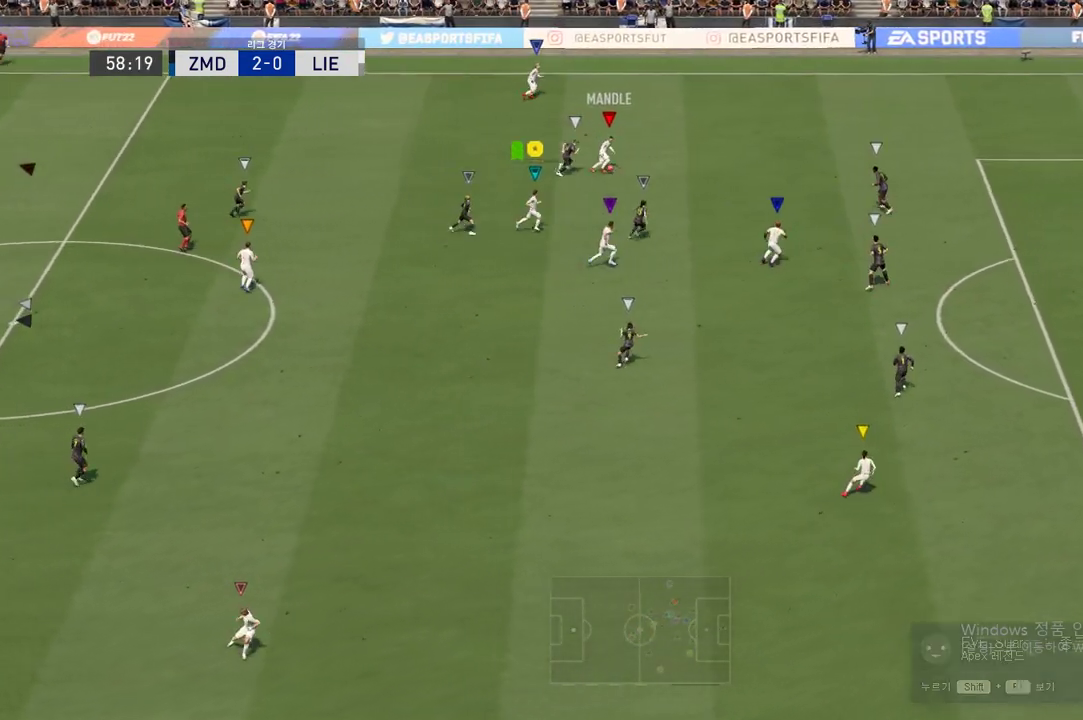
{"buttons": ["R2"], "left_stick": "down", "right_stick": "center", "events": [[34, "left_stick", "right"], [351, "R2", "down"], [367, "left_stick", "down"]]}
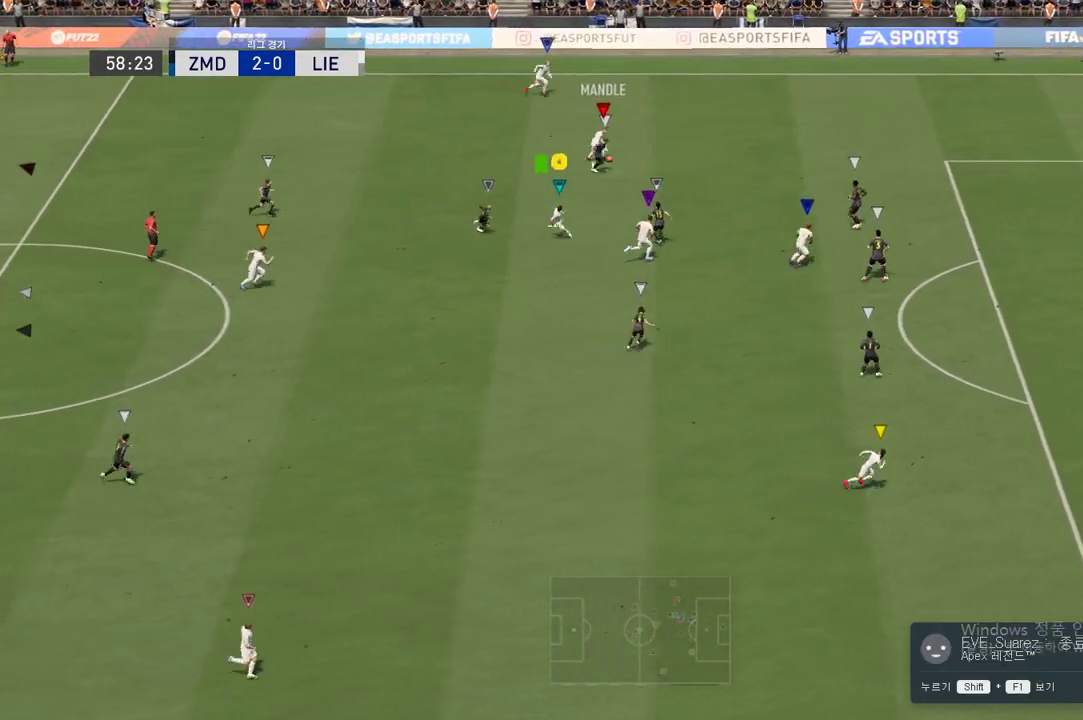
{"buttons": ["R2"], "left_stick": "right", "right_stick": "center", "events": [[250, "left_stick", "right"]]}
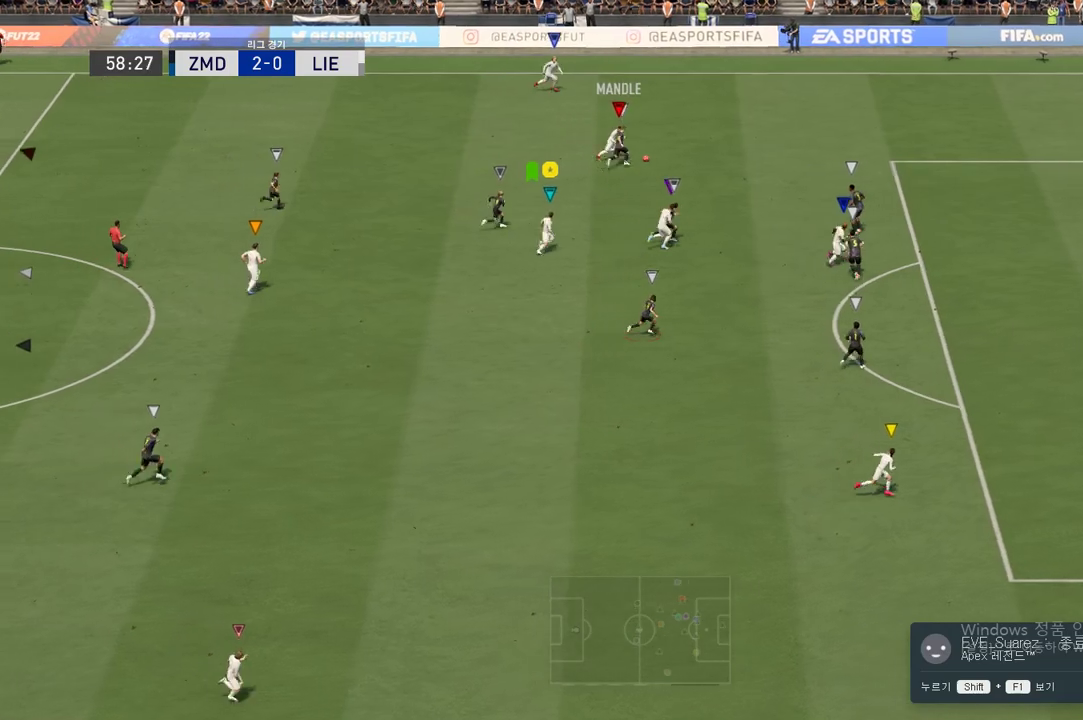
{"buttons": ["R2"], "left_stick": "right", "right_stick": "center", "events": []}
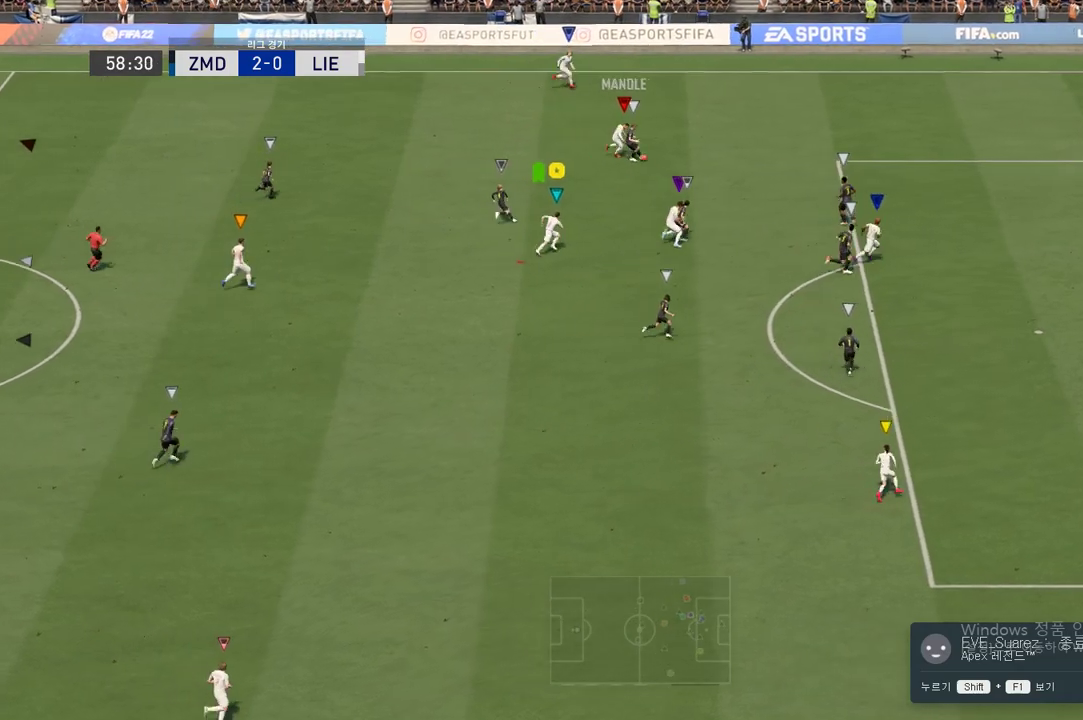
{"buttons": ["R2"], "left_stick": "right", "right_stick": "center", "events": []}
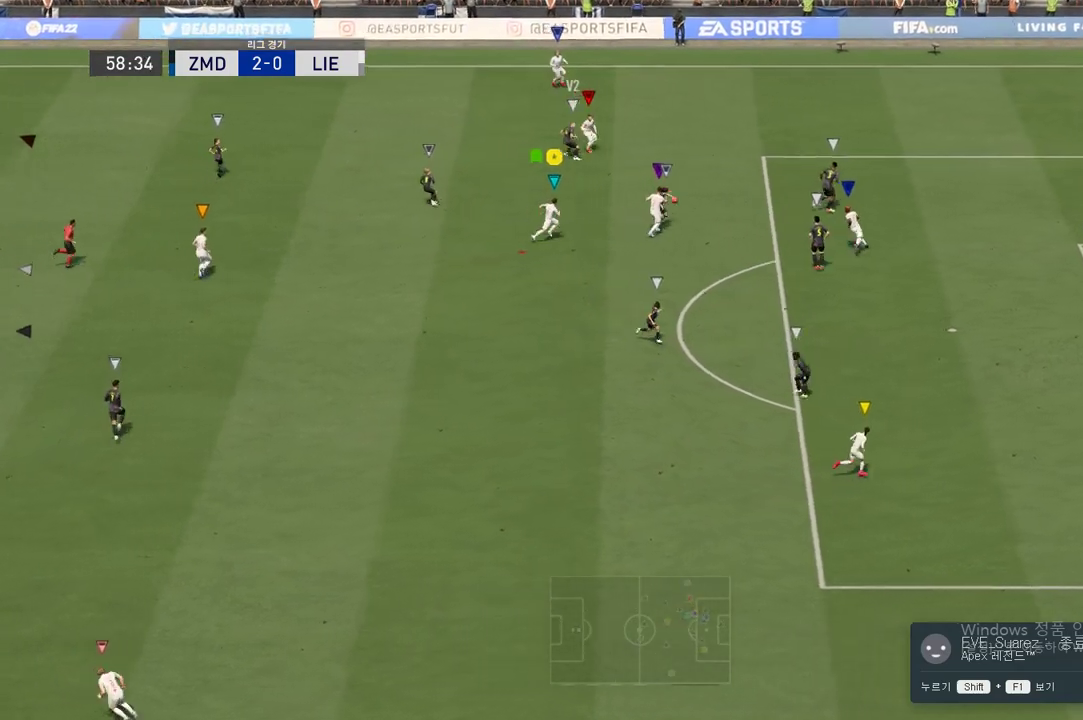
{"buttons": ["R2"], "left_stick": "down-right", "right_stick": "center", "events": [[301, "left_stick", "down-right"]]}